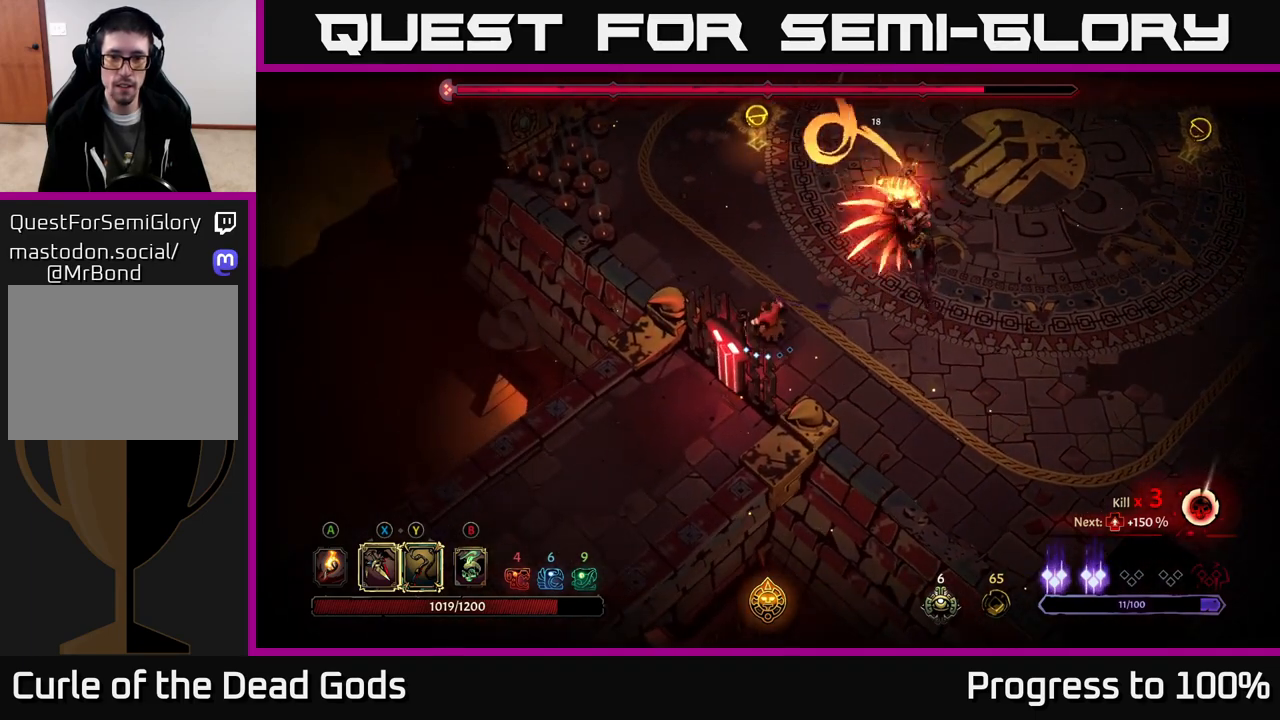
Gameplay with a controller (Xbox layout); each line is a JSON object with the inputs held at the frame after it. "events" lists button and stick changes between this image and that frame as [ms after this image, input, new state], when the widget could be followed in between.
{"buttons": [], "left_stick": "right", "right_stick": "center", "events": [[17, "left_stick", "center"], [67, "left_stick", "right"], [217, "L2", "down"], [333, "L2", "up"]]}
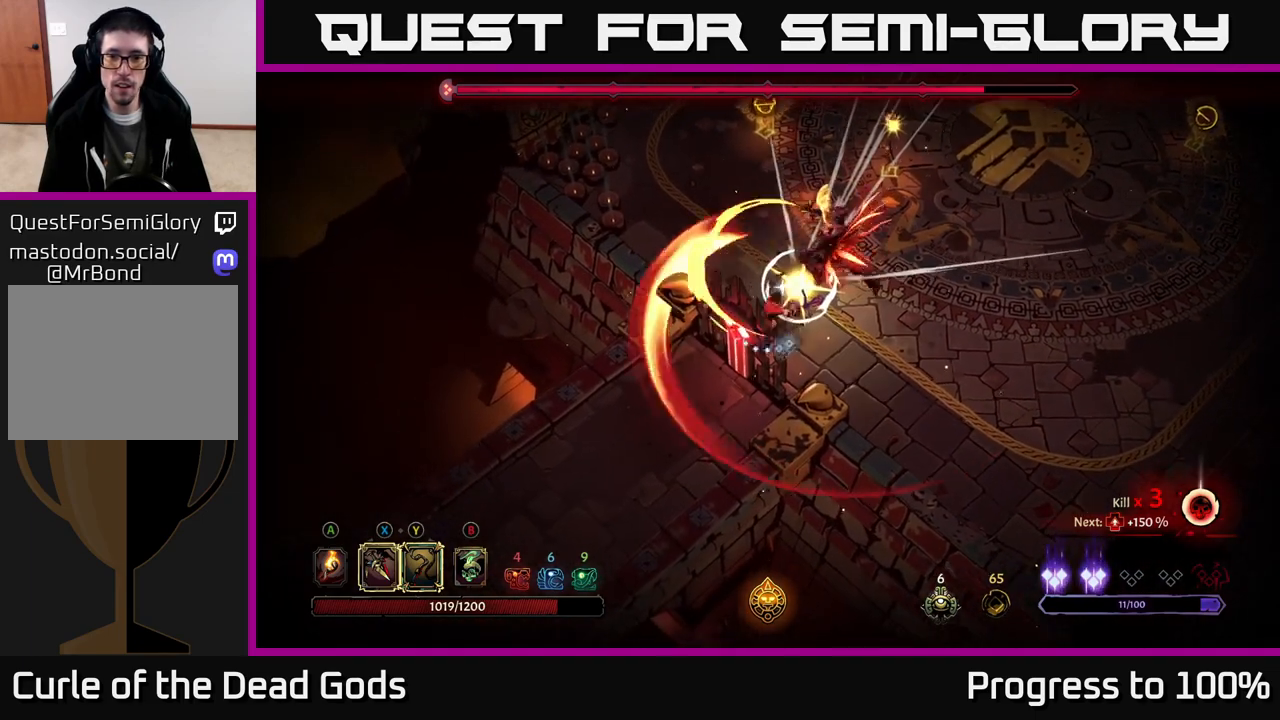
{"buttons": ["Y"], "left_stick": "right", "right_stick": "center", "events": [[250, "Y", "down"]]}
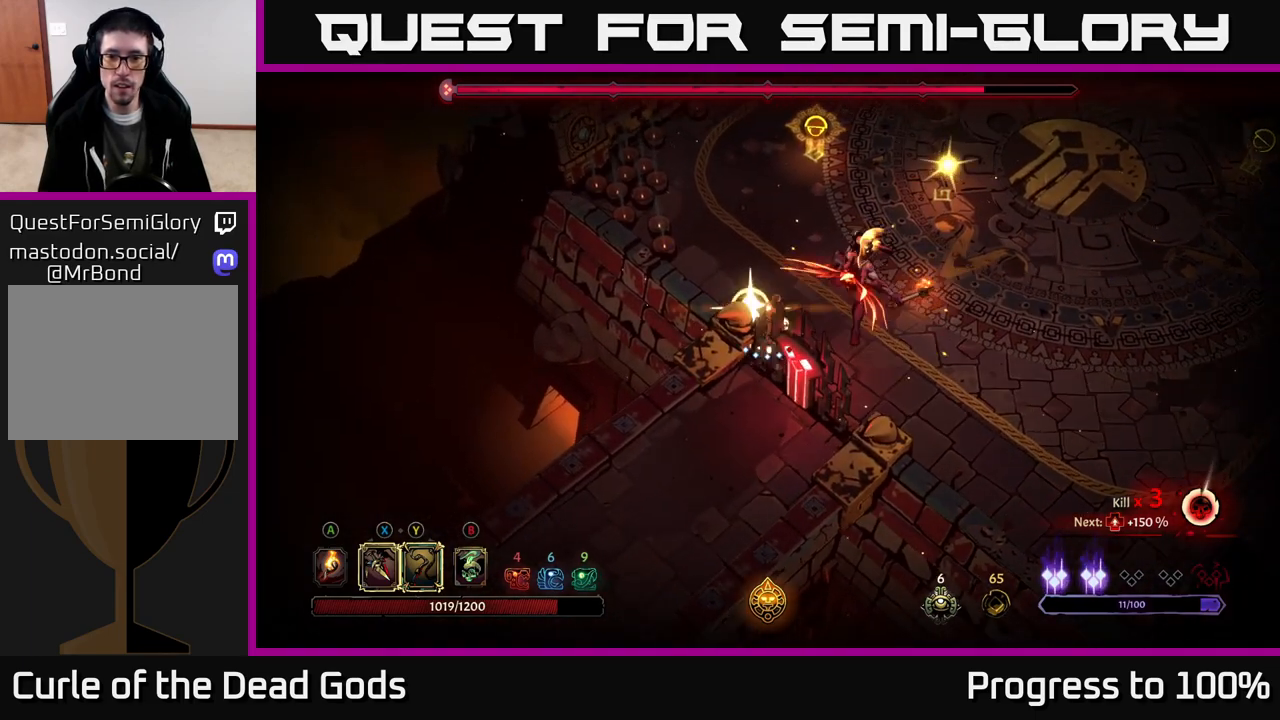
{"buttons": [], "left_stick": "right", "right_stick": "center", "events": [[183, "Y", "up"]]}
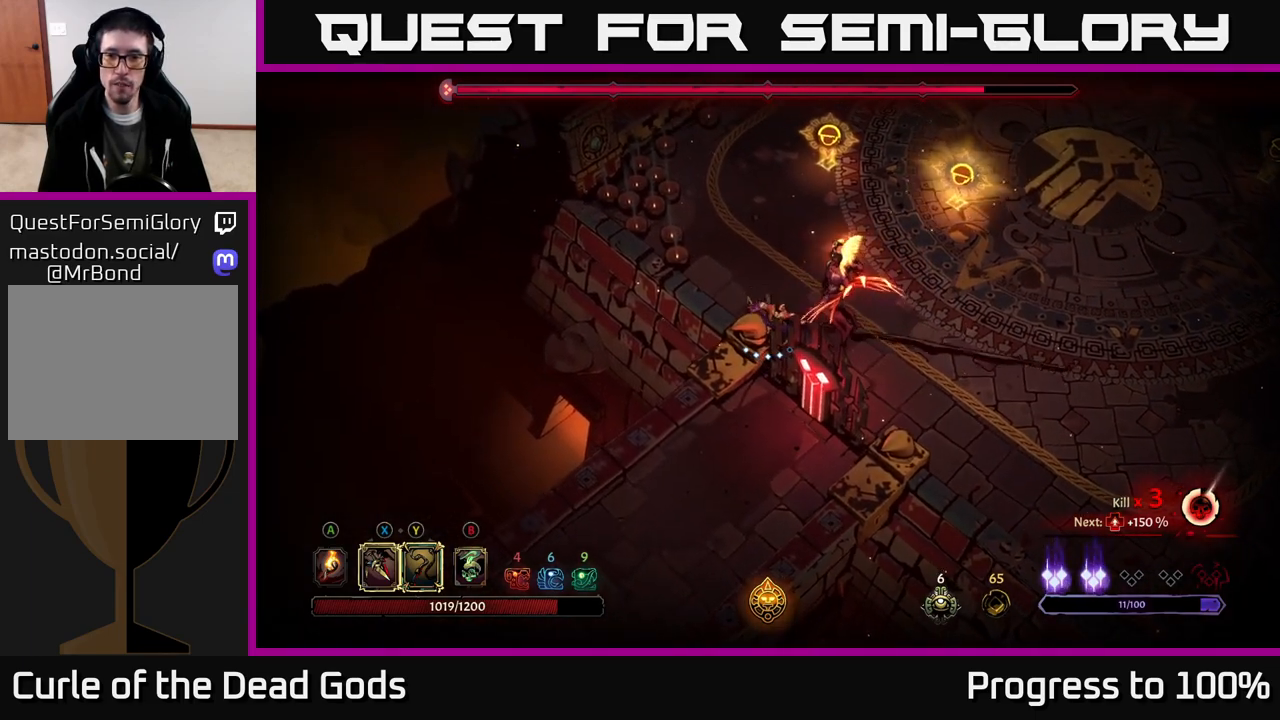
{"buttons": [], "left_stick": "right", "right_stick": "center", "events": [[67, "left_stick", "center"], [183, "left_stick", "right"], [283, "X", "down"], [417, "X", "up"]]}
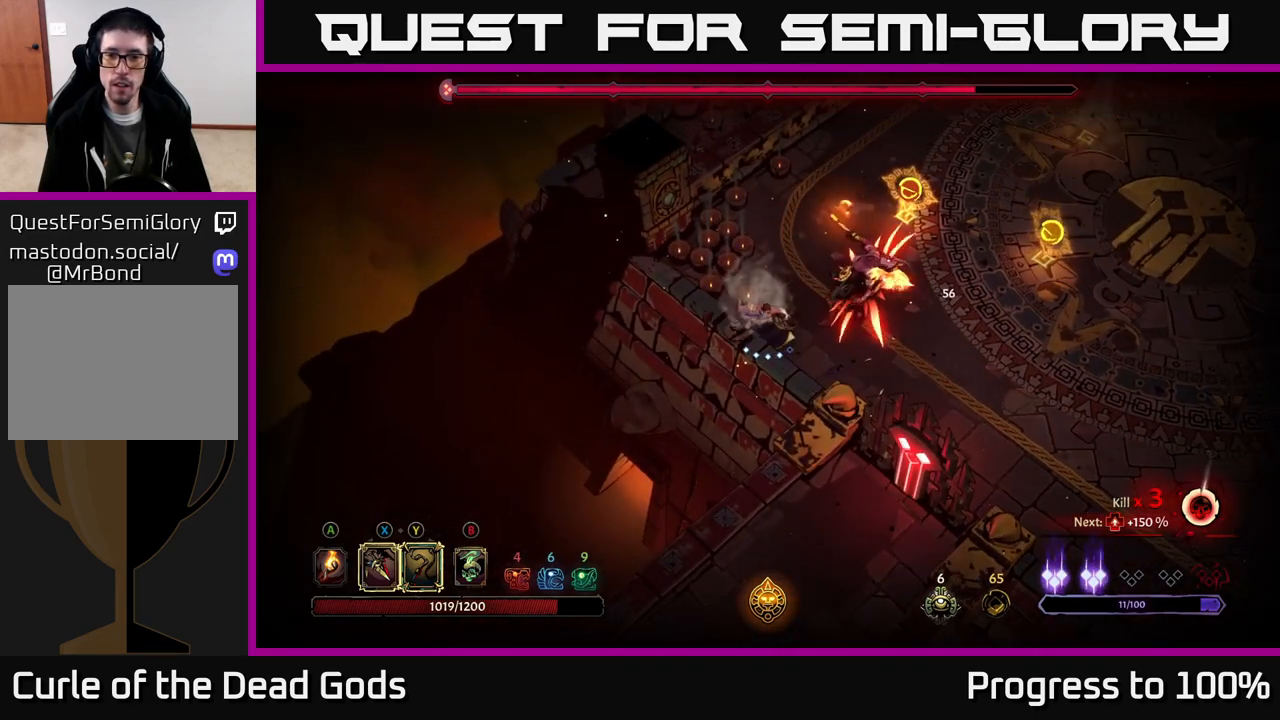
{"buttons": ["Y"], "left_stick": "right", "right_stick": "center", "events": [[183, "X", "down"], [317, "X", "up"], [450, "Y", "down"]]}
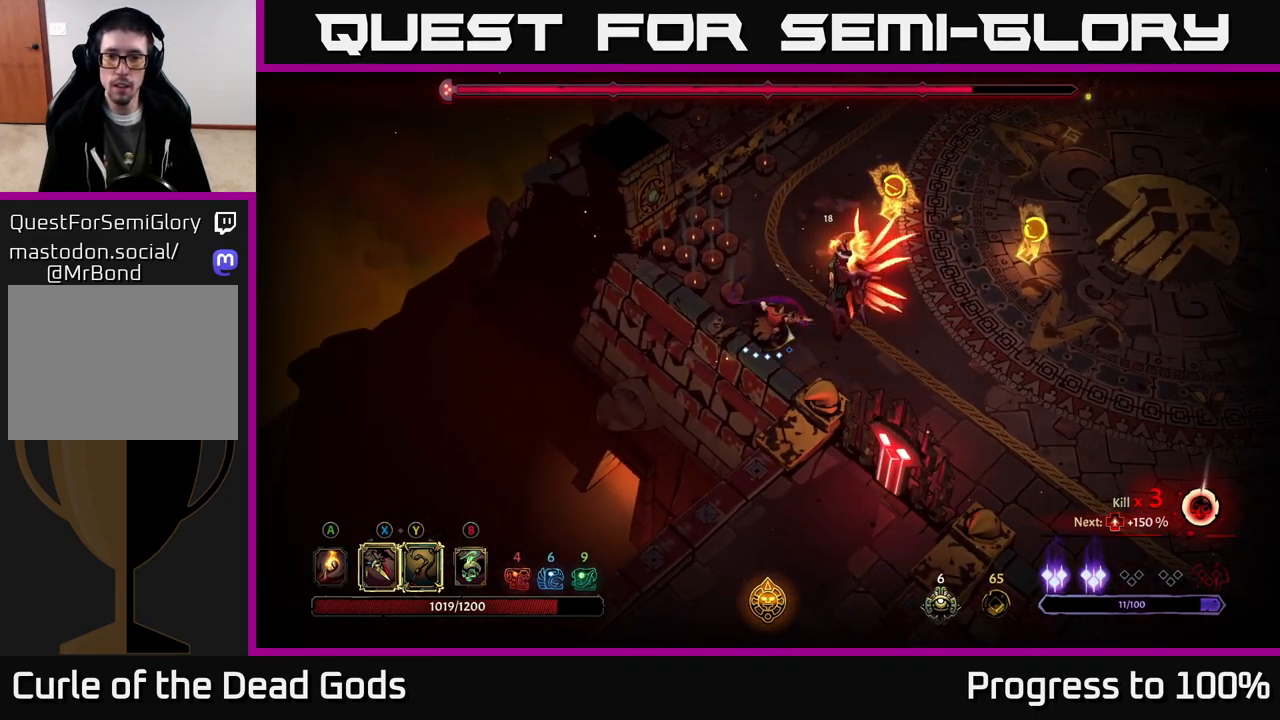
{"buttons": [], "left_stick": "center", "right_stick": "center", "events": [[17, "Y", "up"], [433, "left_stick", "center"]]}
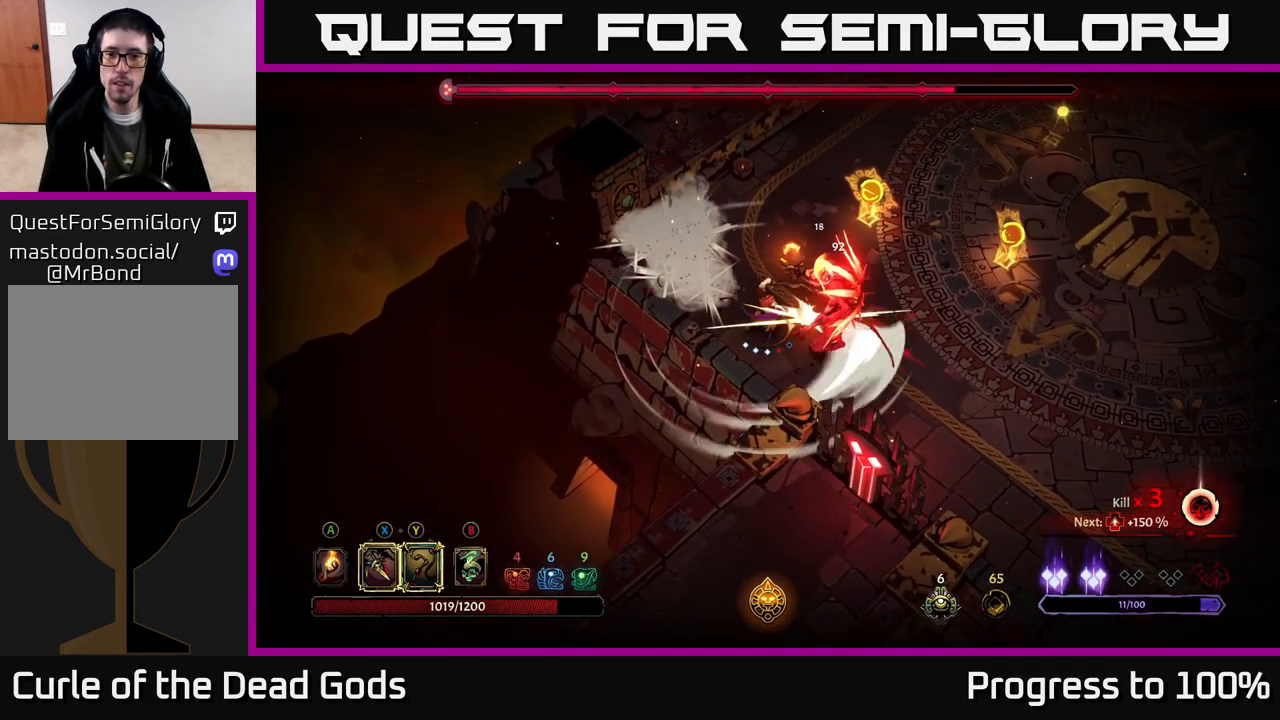
{"buttons": [], "left_stick": "down-right", "right_stick": "center", "events": [[67, "left_stick", "right"], [367, "left_stick", "down-right"]]}
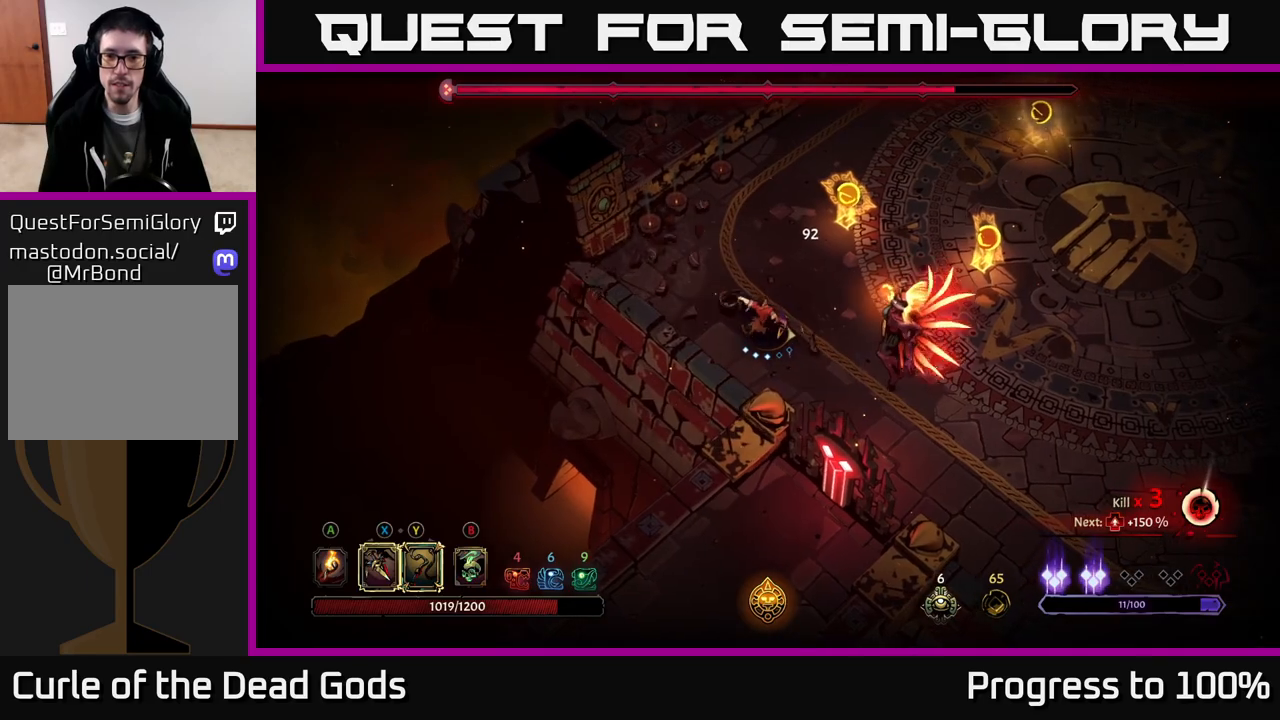
{"buttons": ["X"], "left_stick": "down-right", "right_stick": "center", "events": [[133, "X", "down"], [250, "X", "up"], [450, "X", "down"]]}
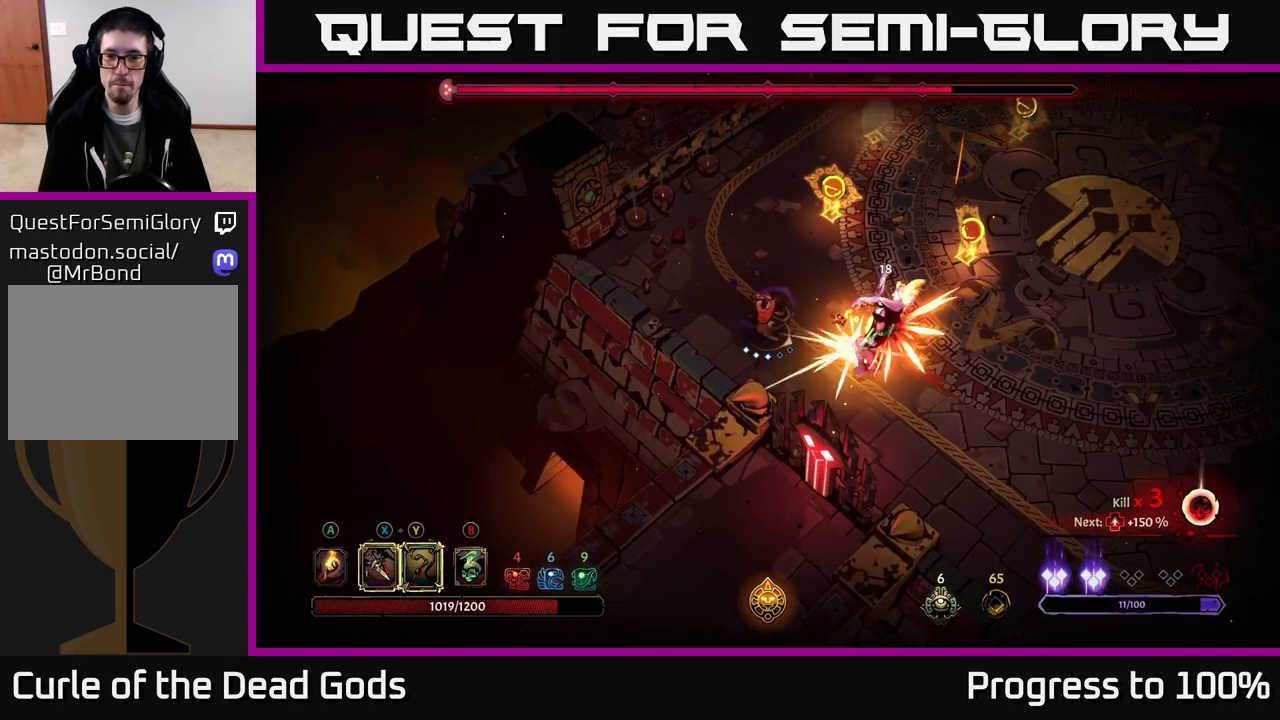
{"buttons": ["Y"], "left_stick": "right", "right_stick": "center", "events": [[117, "X", "up"], [467, "left_stick", "right"], [483, "Y", "down"]]}
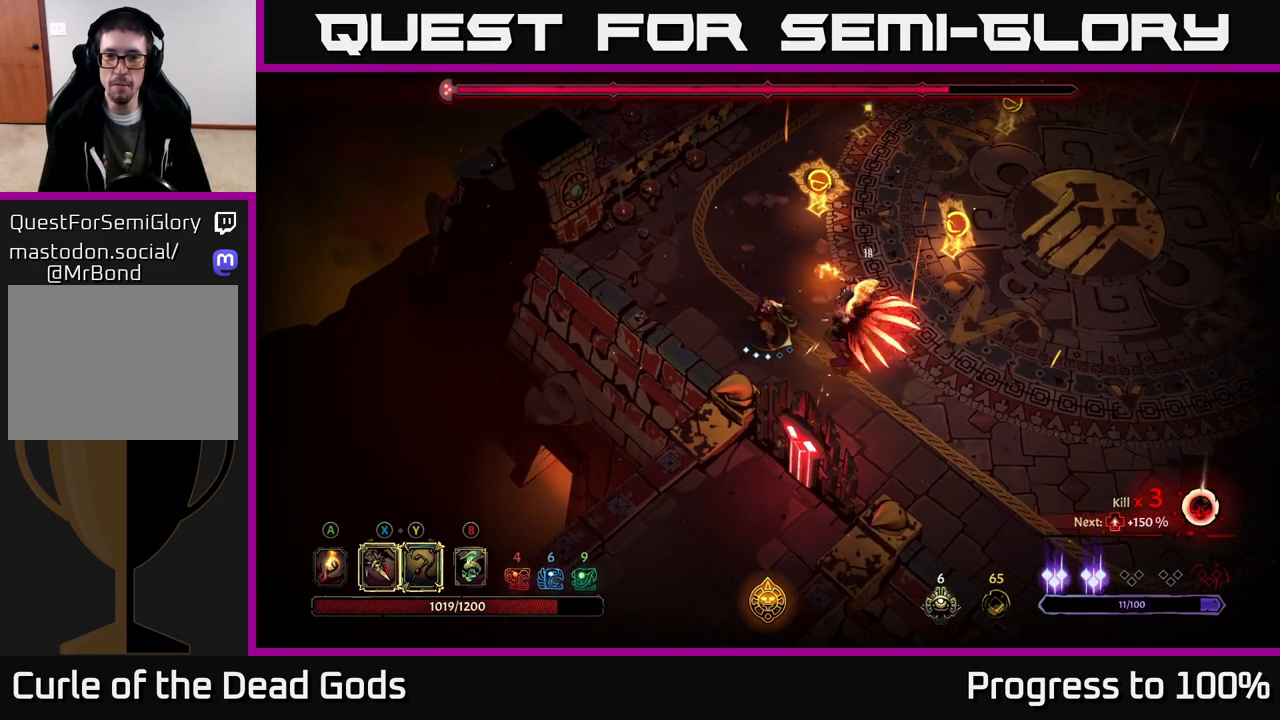
{"buttons": [], "left_stick": "center", "right_stick": "center", "events": [[83, "Y", "up"], [450, "left_stick", "center"]]}
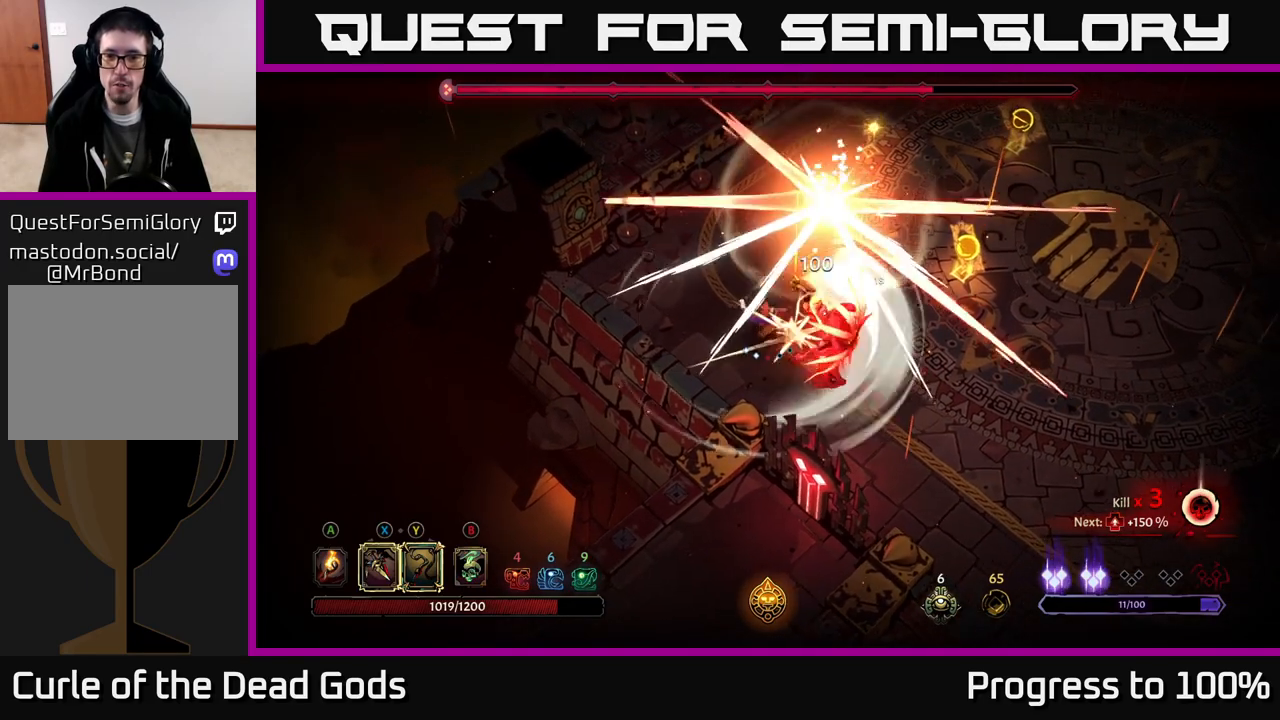
{"buttons": [], "left_stick": "right", "right_stick": "center", "events": [[133, "left_stick", "up"], [250, "left_stick", "right"]]}
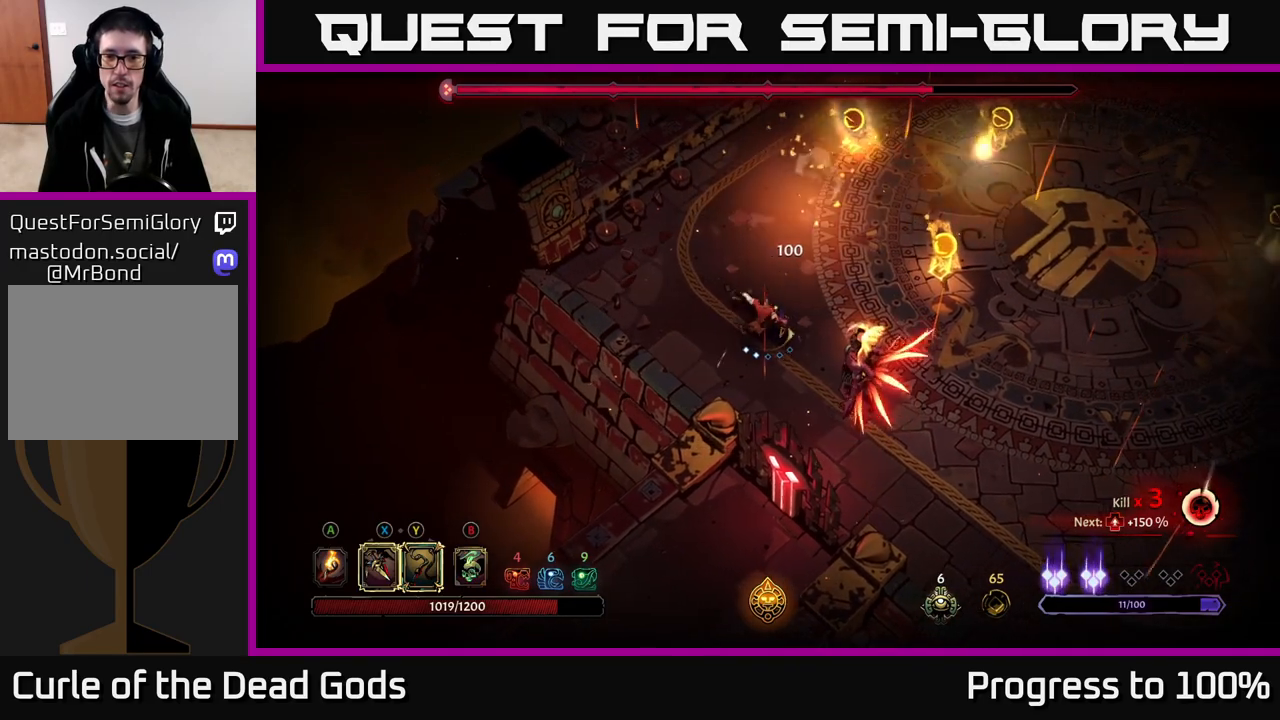
{"buttons": [], "left_stick": "down-right", "right_stick": "center", "events": [[467, "left_stick", "down-right"]]}
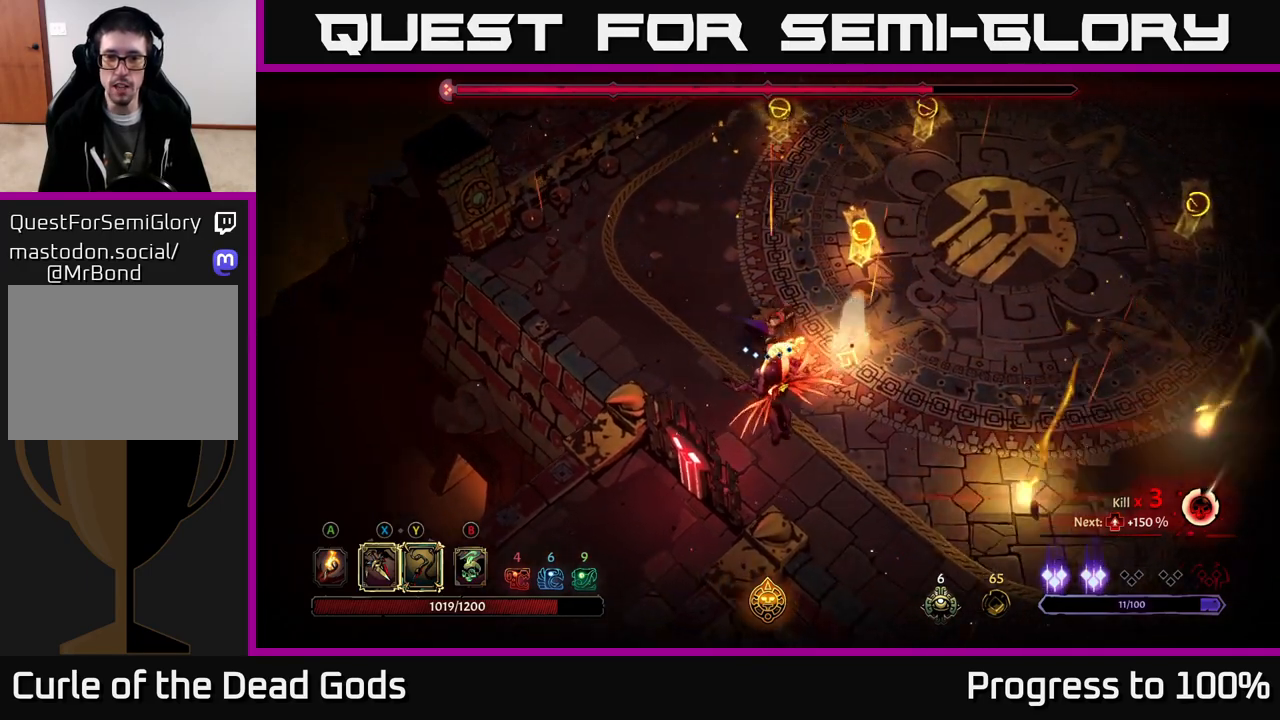
{"buttons": [], "left_stick": "down-right", "right_stick": "center", "events": []}
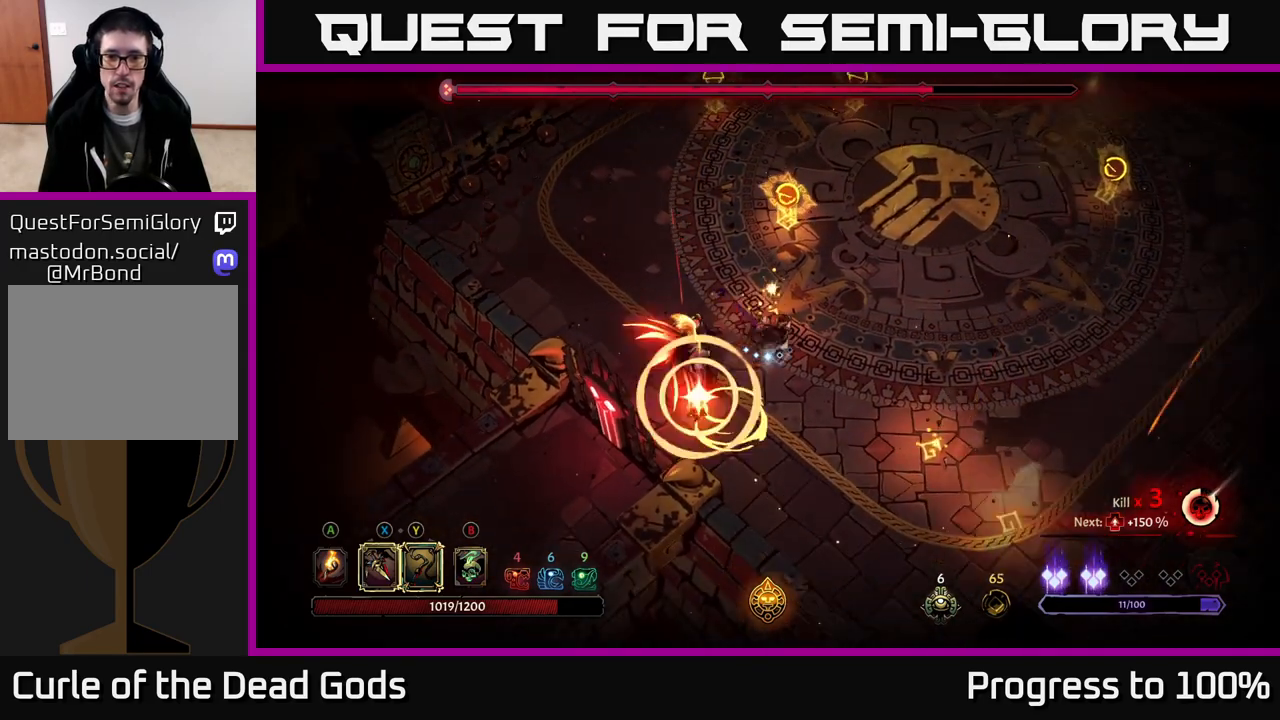
{"buttons": [], "left_stick": "down-left", "right_stick": "center", "events": [[100, "X", "down"], [117, "left_stick", "down-left"], [217, "X", "up"]]}
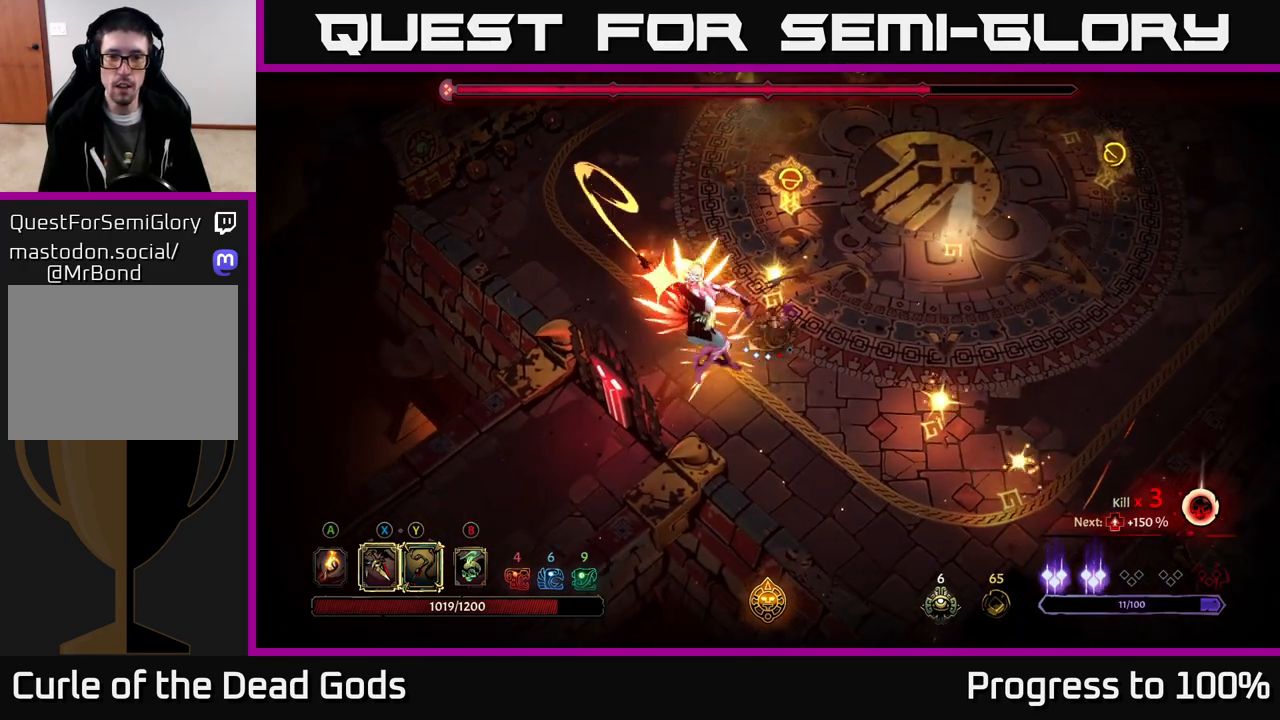
{"buttons": [], "left_stick": "down-left", "right_stick": "center", "events": [[17, "R2", "down"], [250, "R2", "up"], [250, "left_stick", "center"], [450, "left_stick", "down-left"]]}
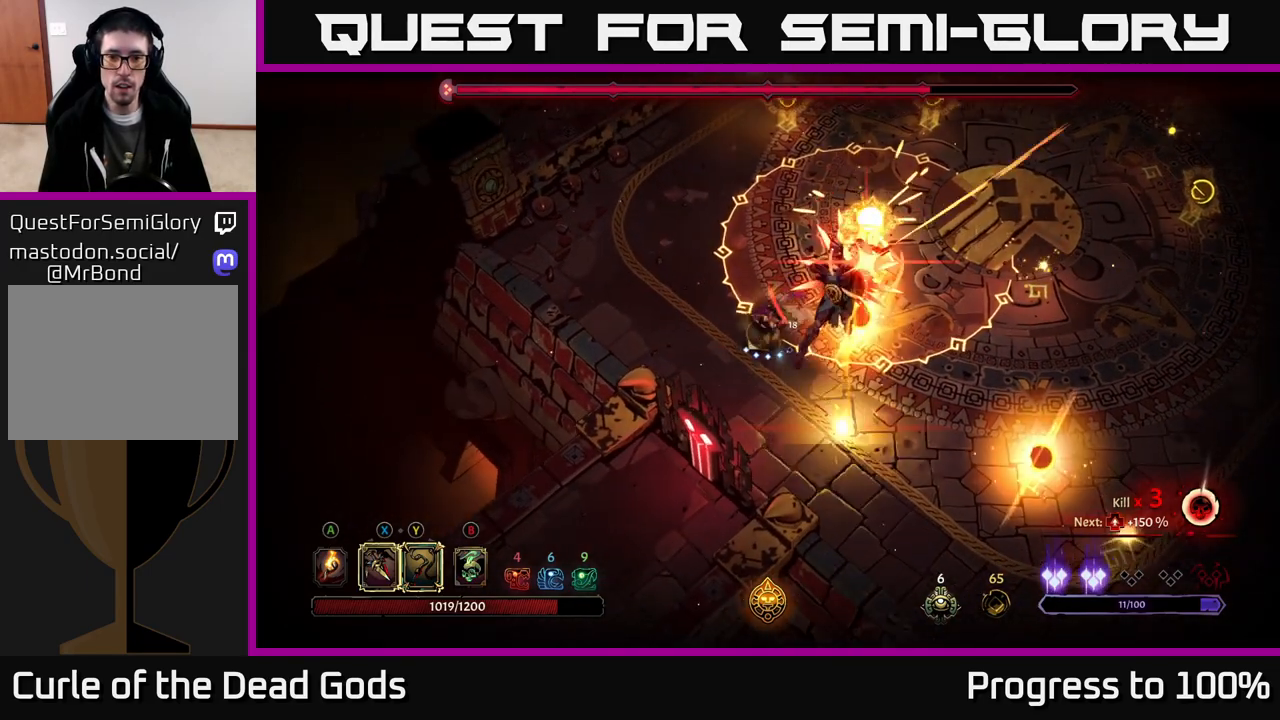
{"buttons": ["L2"], "left_stick": "right", "right_stick": "center", "events": [[100, "left_stick", "left"], [283, "left_stick", "down-left"], [483, "left_stick", "right"], [500, "L2", "down"]]}
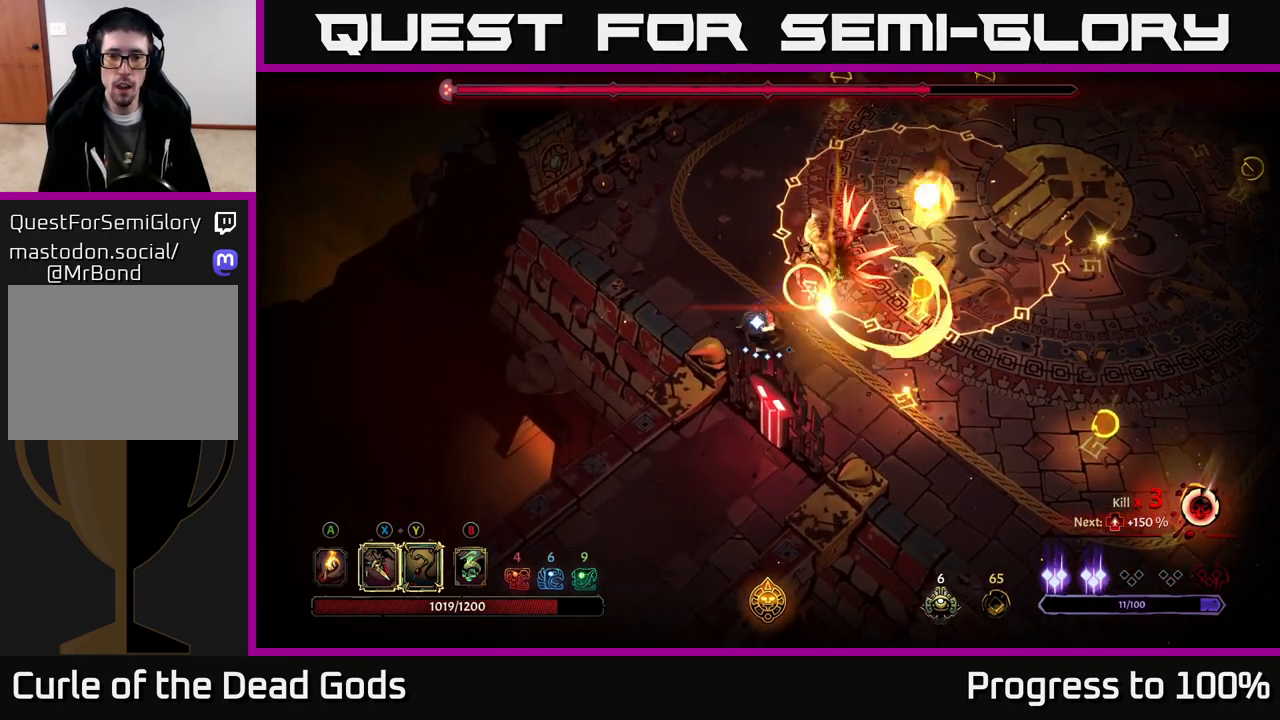
{"buttons": [], "left_stick": "center", "right_stick": "center", "events": [[217, "L2", "up"], [383, "left_stick", "center"]]}
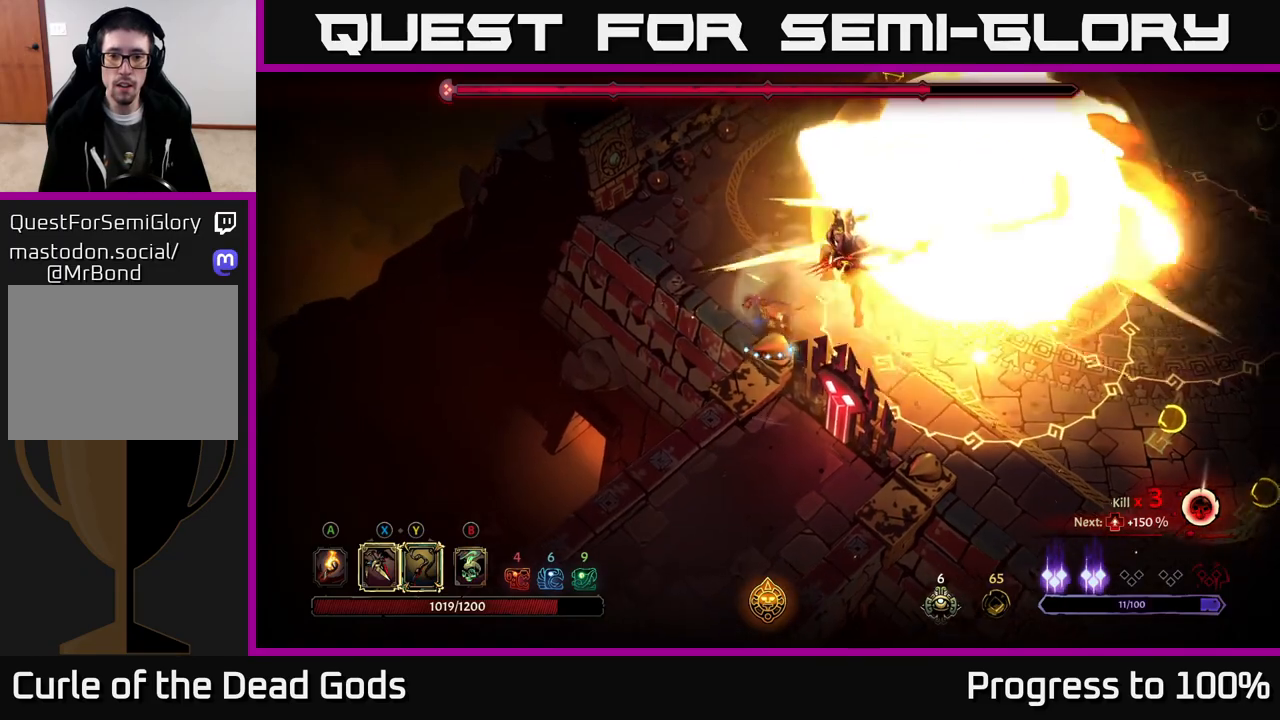
{"buttons": [], "left_stick": "right", "right_stick": "center", "events": [[33, "left_stick", "left"], [183, "Y", "down"], [233, "left_stick", "up-right"], [367, "left_stick", "right"], [500, "Y", "up"]]}
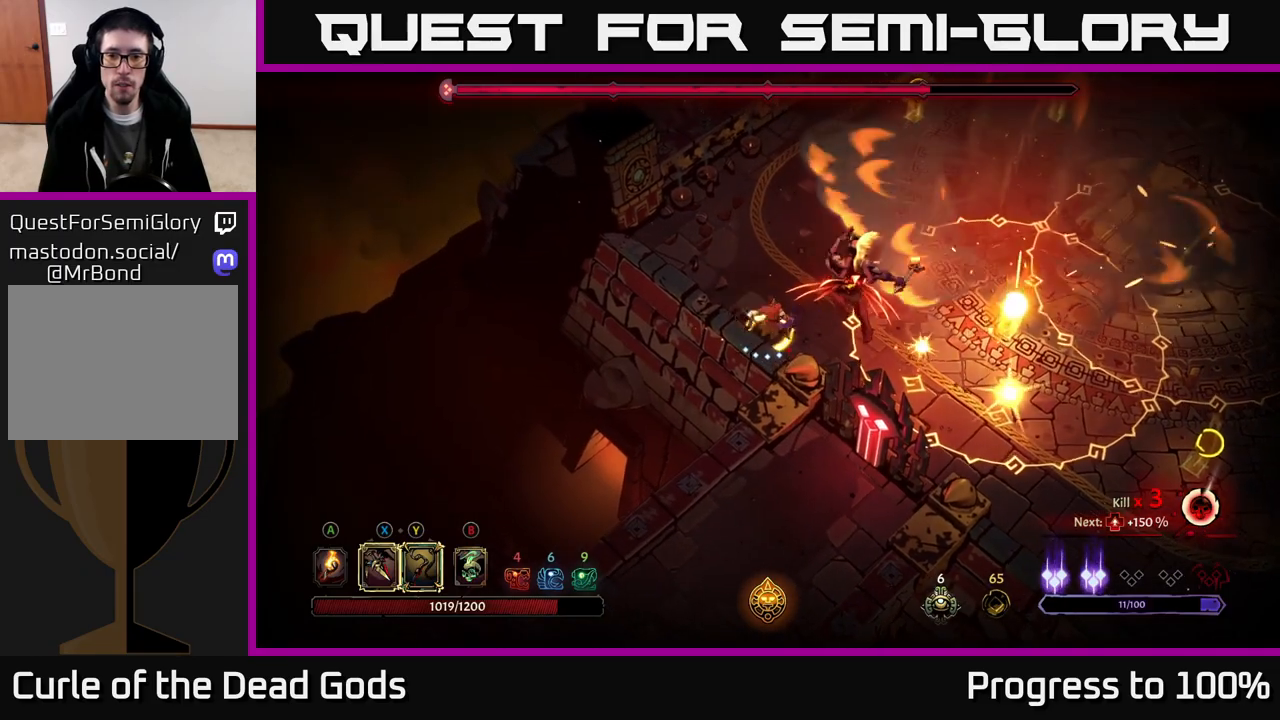
{"buttons": [], "left_stick": "center", "right_stick": "center", "events": [[317, "left_stick", "center"]]}
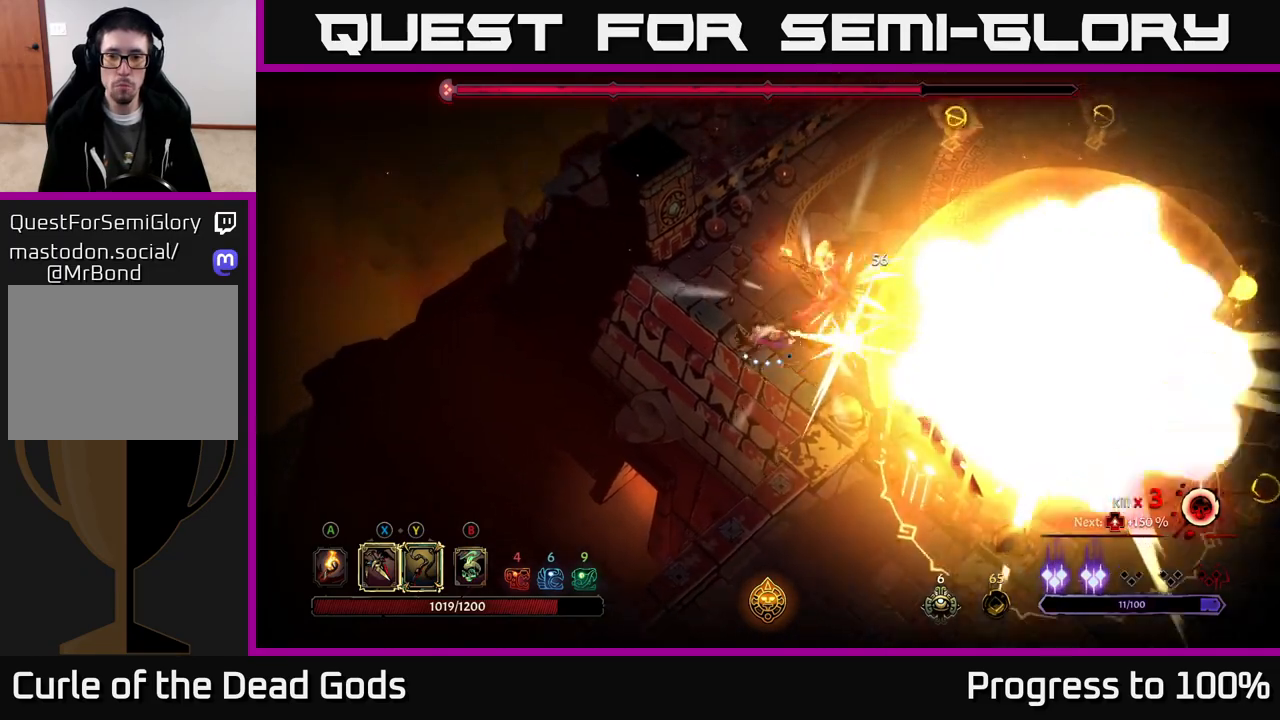
{"buttons": [], "left_stick": "right", "right_stick": "center", "events": [[100, "left_stick", "right"], [167, "X", "down"], [283, "X", "up"]]}
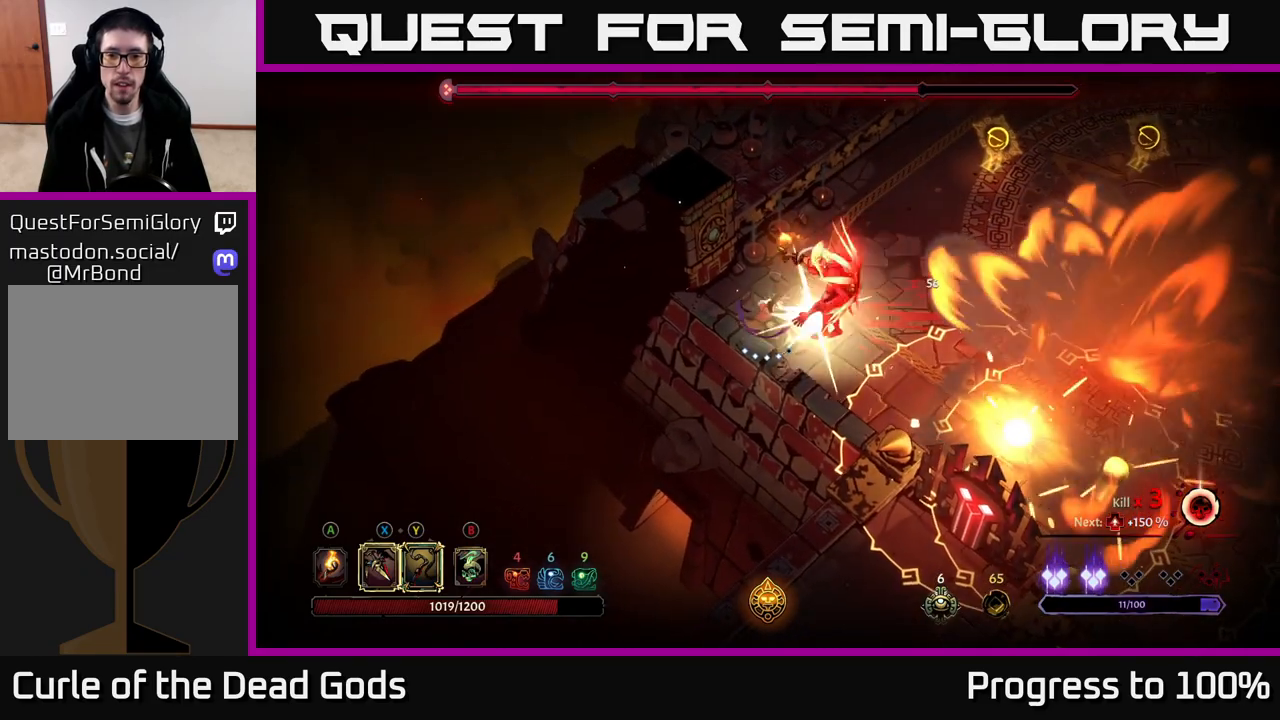
{"buttons": [], "left_stick": "right", "right_stick": "center", "events": [[33, "X", "down"], [183, "X", "up"], [267, "Y", "down"], [367, "Y", "up"]]}
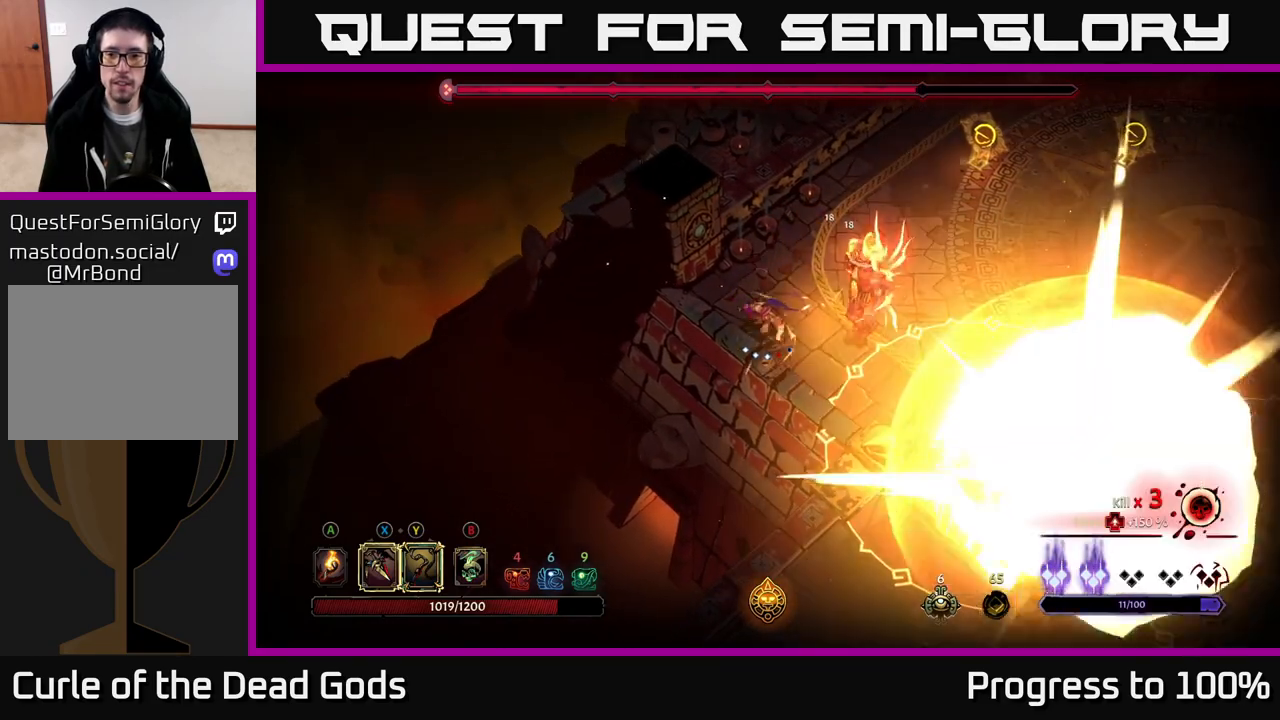
{"buttons": [], "left_stick": "up-right", "right_stick": "center", "events": [[150, "left_stick", "center"], [467, "left_stick", "up-right"]]}
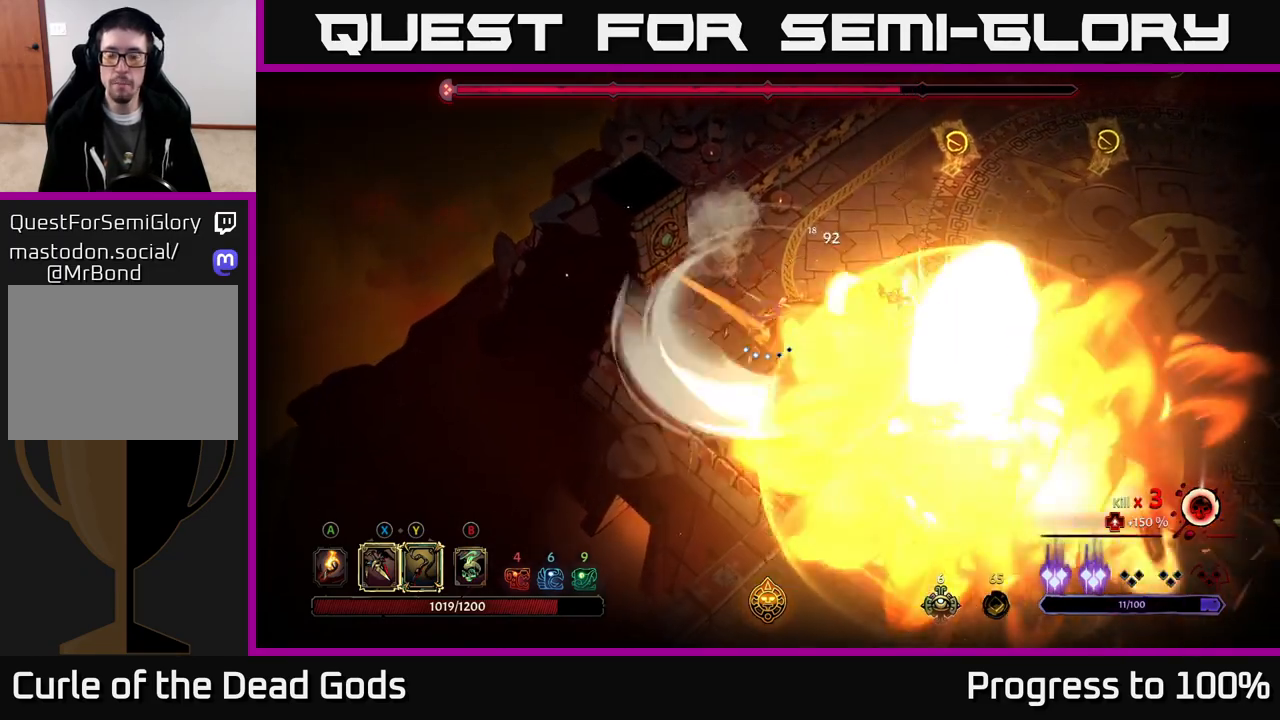
{"buttons": [], "left_stick": "up-right", "right_stick": "center", "events": []}
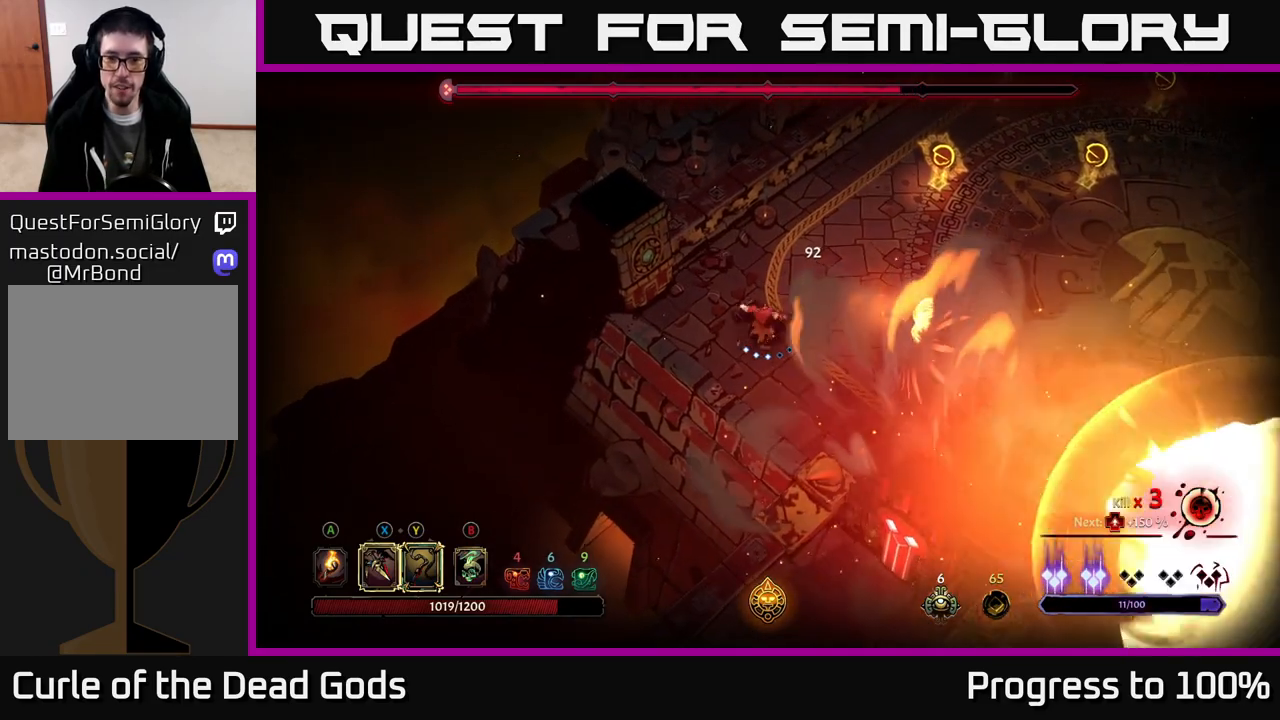
{"buttons": [], "left_stick": "right", "right_stick": "center", "events": [[450, "left_stick", "right"]]}
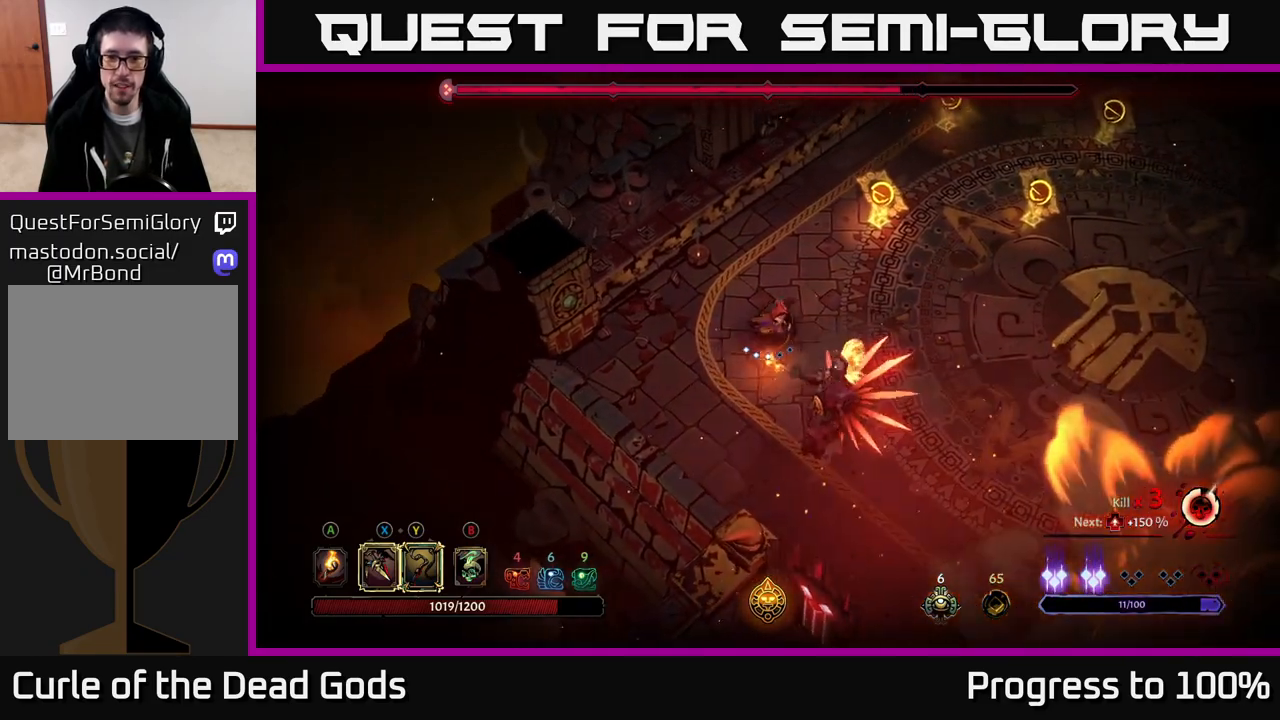
{"buttons": [], "left_stick": "right", "right_stick": "center", "events": []}
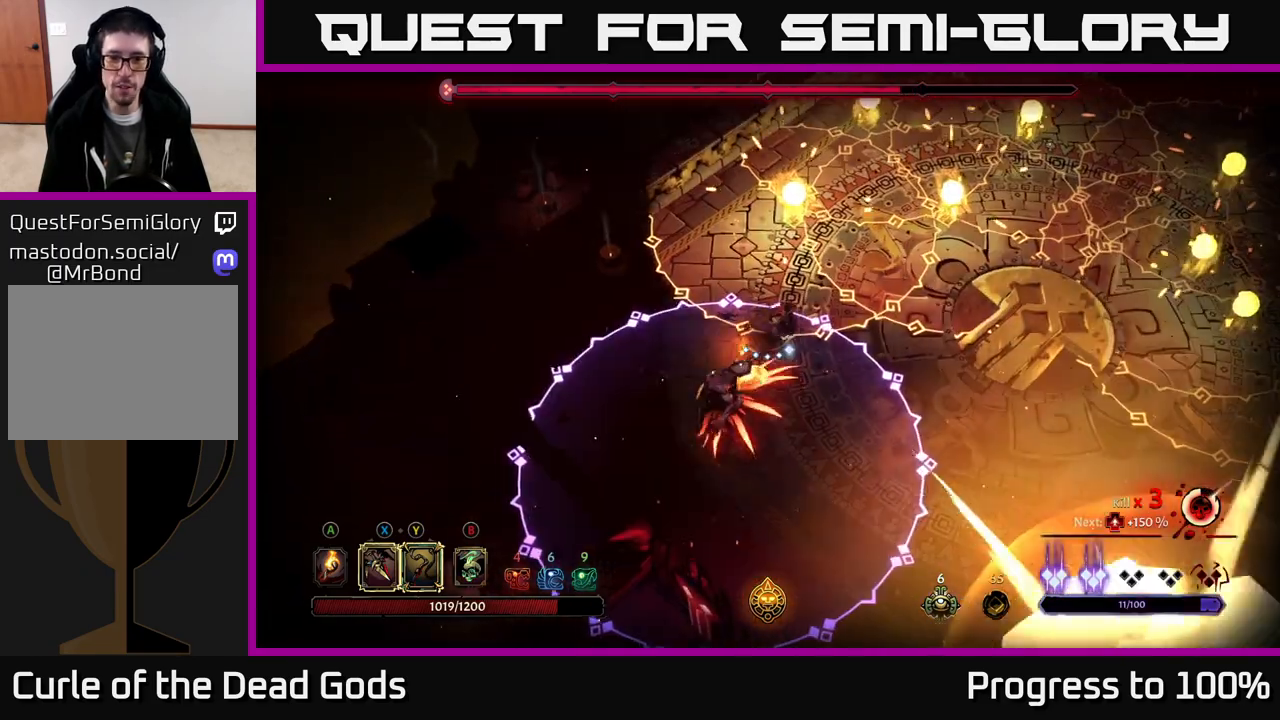
{"buttons": [], "left_stick": "right", "right_stick": "center", "events": []}
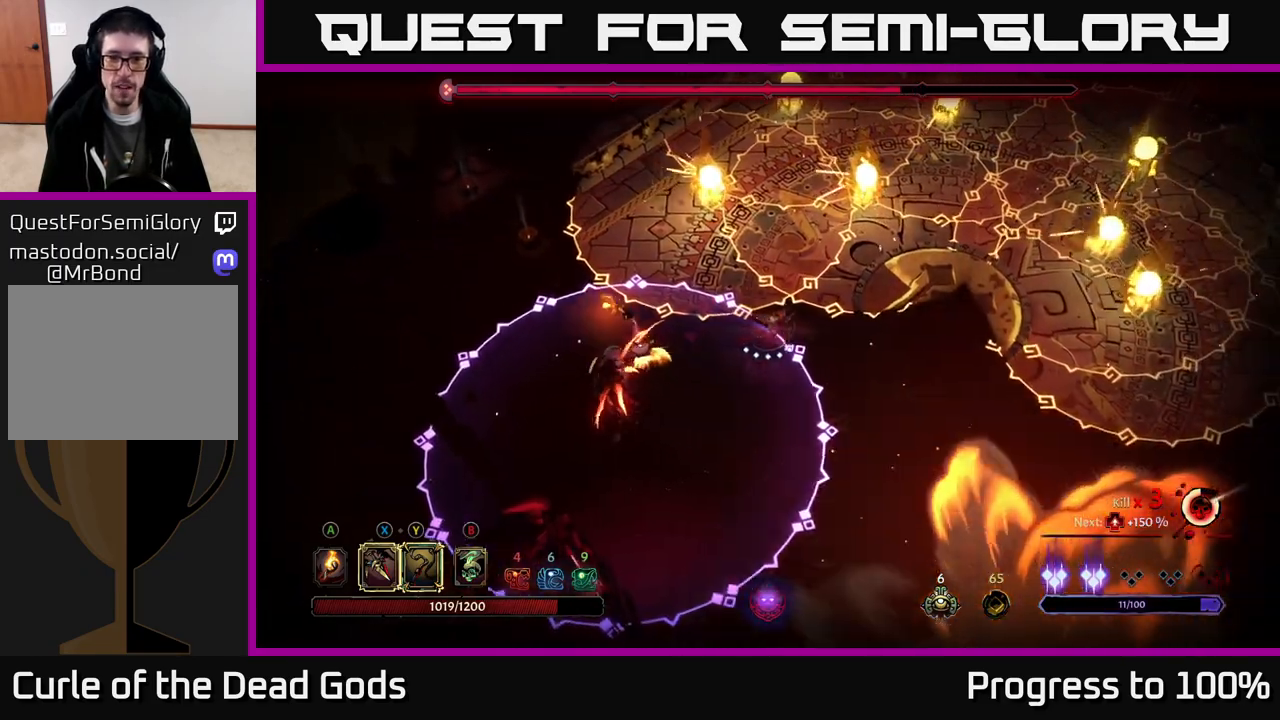
{"buttons": [], "left_stick": "right", "right_stick": "center", "events": []}
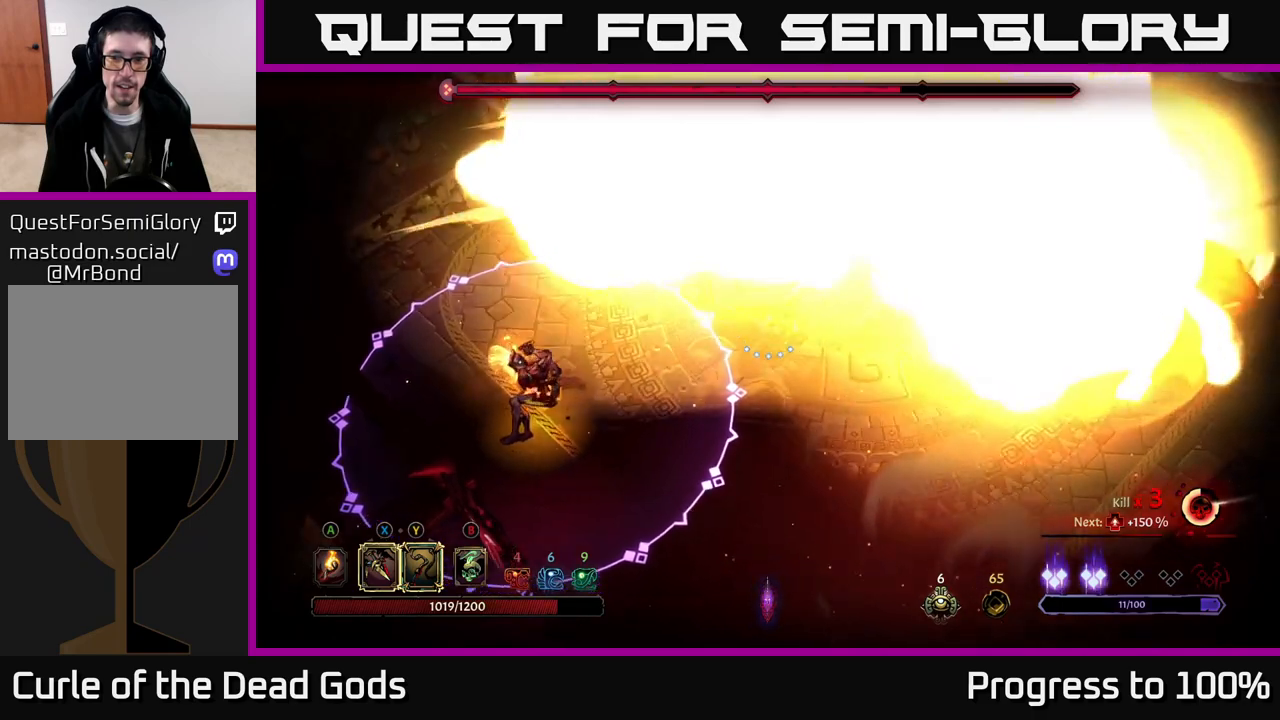
{"buttons": [], "left_stick": "left", "right_stick": "center", "events": [[200, "left_stick", "left"], [300, "X", "down"], [417, "X", "up"]]}
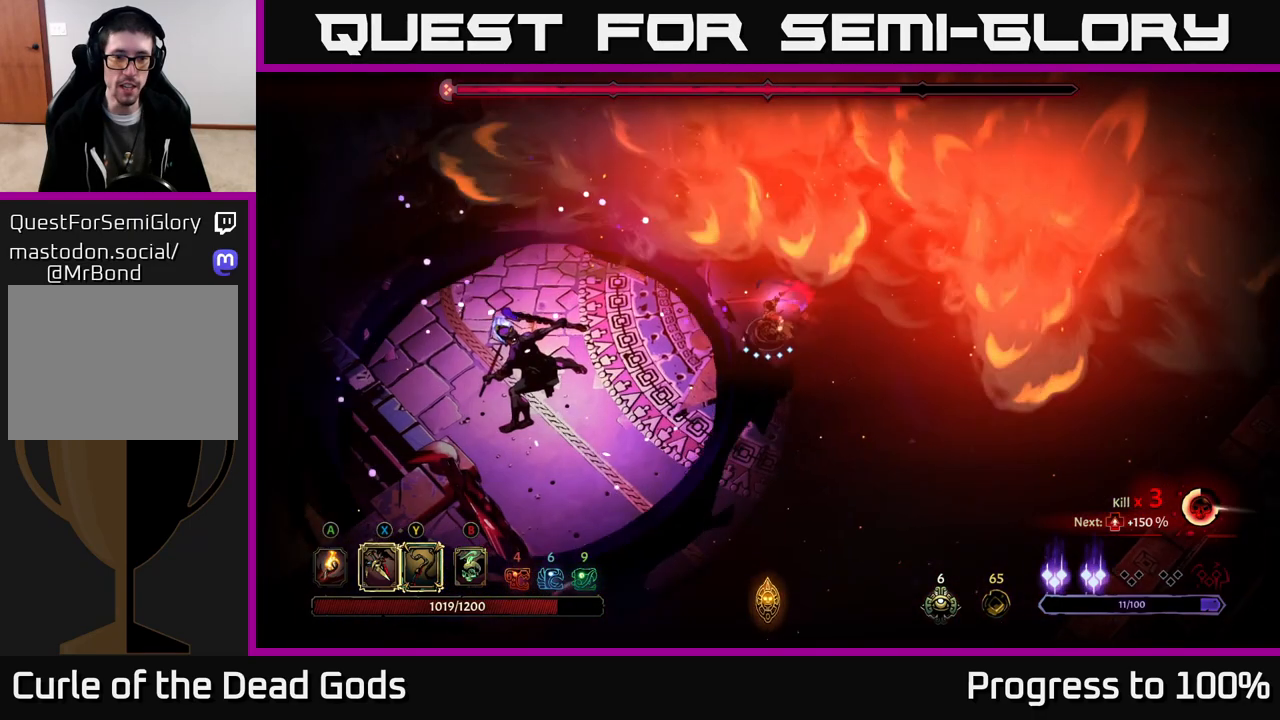
{"buttons": [], "left_stick": "left", "right_stick": "center", "events": [[150, "X", "down"], [267, "X", "up"], [367, "X", "down"], [483, "X", "up"]]}
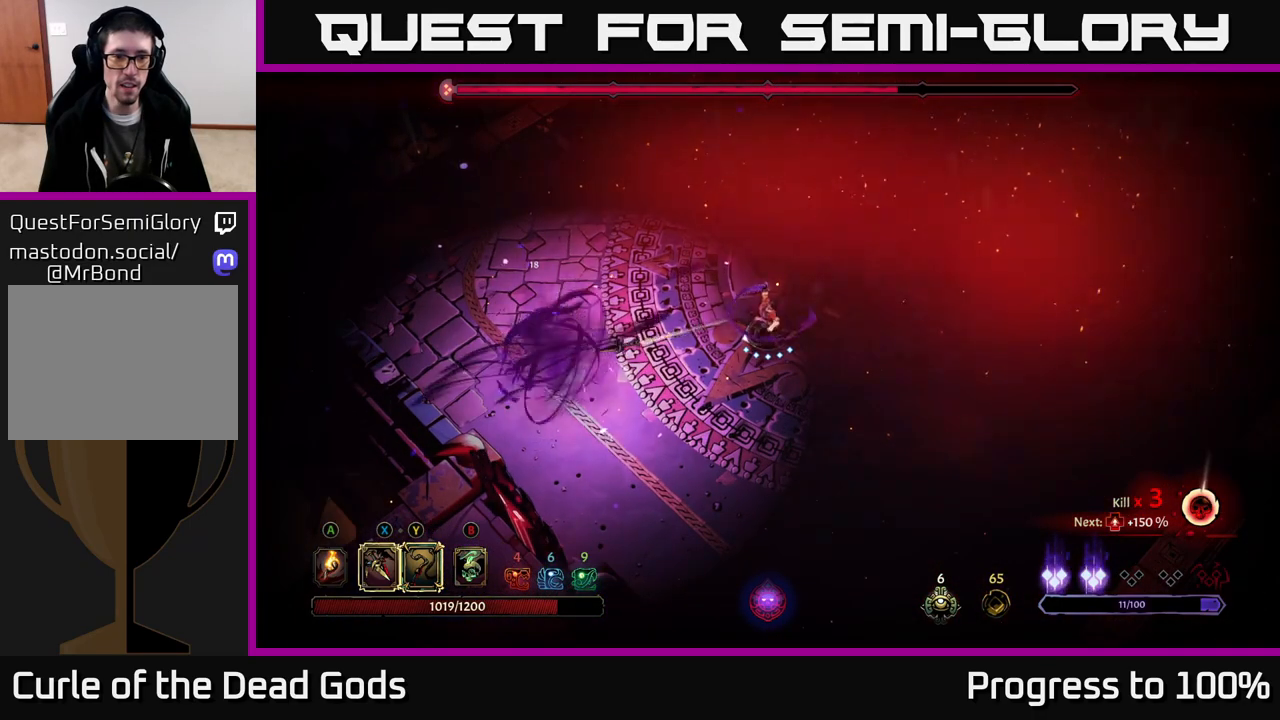
{"buttons": [], "left_stick": "center", "right_stick": "center", "events": [[317, "left_stick", "center"]]}